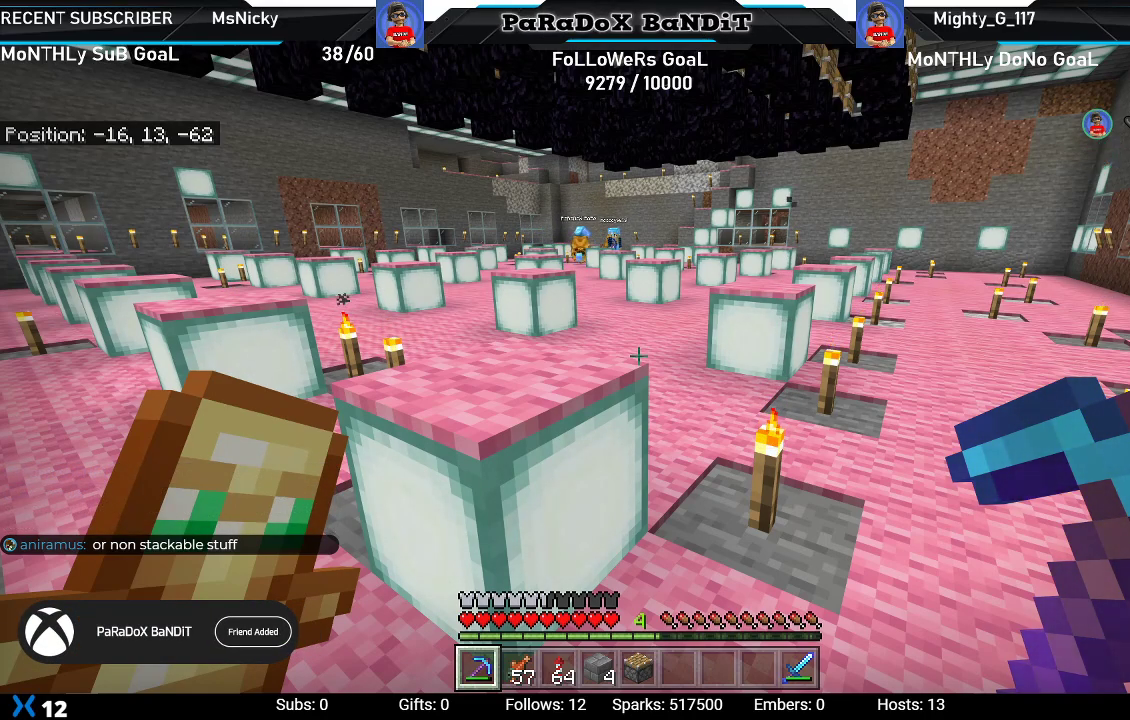
Gameplay with a controller (Xbox layout); each line is a JSON object with the inputs held at the frame after it. "events" lists button and stick changes between this image and that frame as [ms after this image, input, new state], when the widget could be followed in between.
{"buttons": [], "left_stick": "right", "right_stick": "down-left", "events": [[317, "right_stick", "down"], [333, "left_stick", "right"], [500, "right_stick", "down-left"]]}
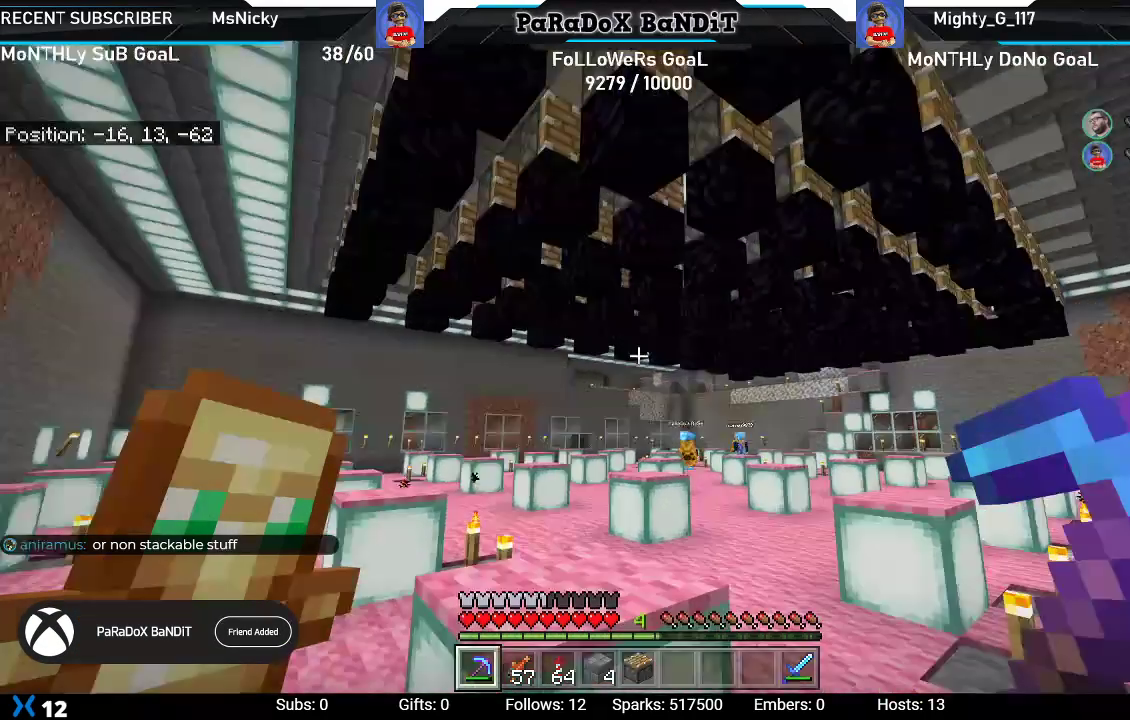
{"buttons": [], "left_stick": "up-right", "right_stick": "down", "events": [[150, "right_stick", "center"], [283, "right_stick", "down-left"], [333, "left_stick", "center"], [417, "right_stick", "down"], [500, "left_stick", "up-right"]]}
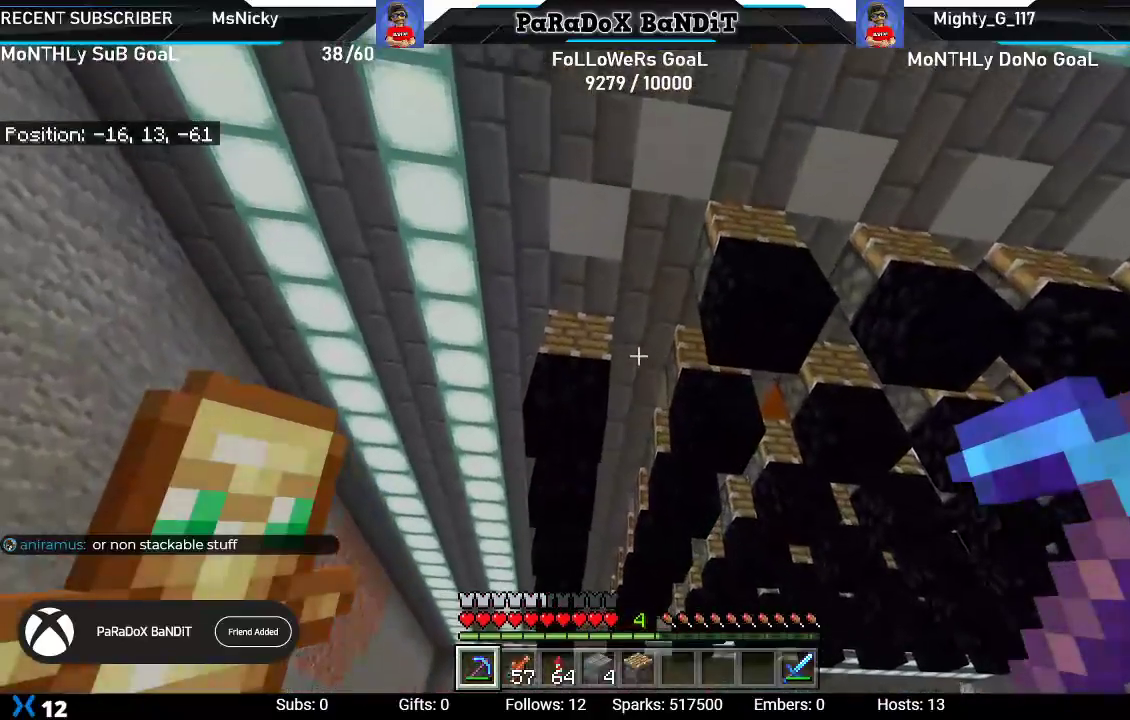
{"buttons": ["R2"], "left_stick": "center", "right_stick": "center", "events": [[17, "right_stick", "center"], [167, "right_stick", "down"], [350, "right_stick", "center"], [367, "left_stick", "center"], [417, "R2", "down"]]}
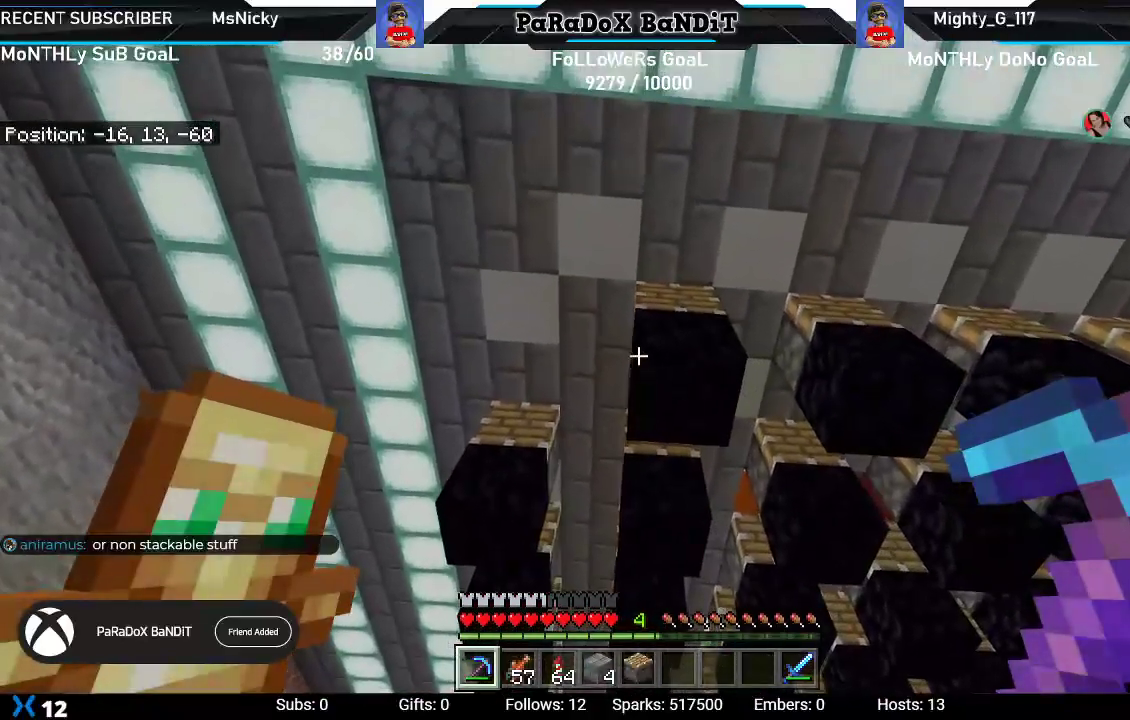
{"buttons": ["R2"], "left_stick": "center", "right_stick": "down", "events": [[83, "left_stick", "up-right"], [200, "left_stick", "center"], [400, "right_stick", "down"]]}
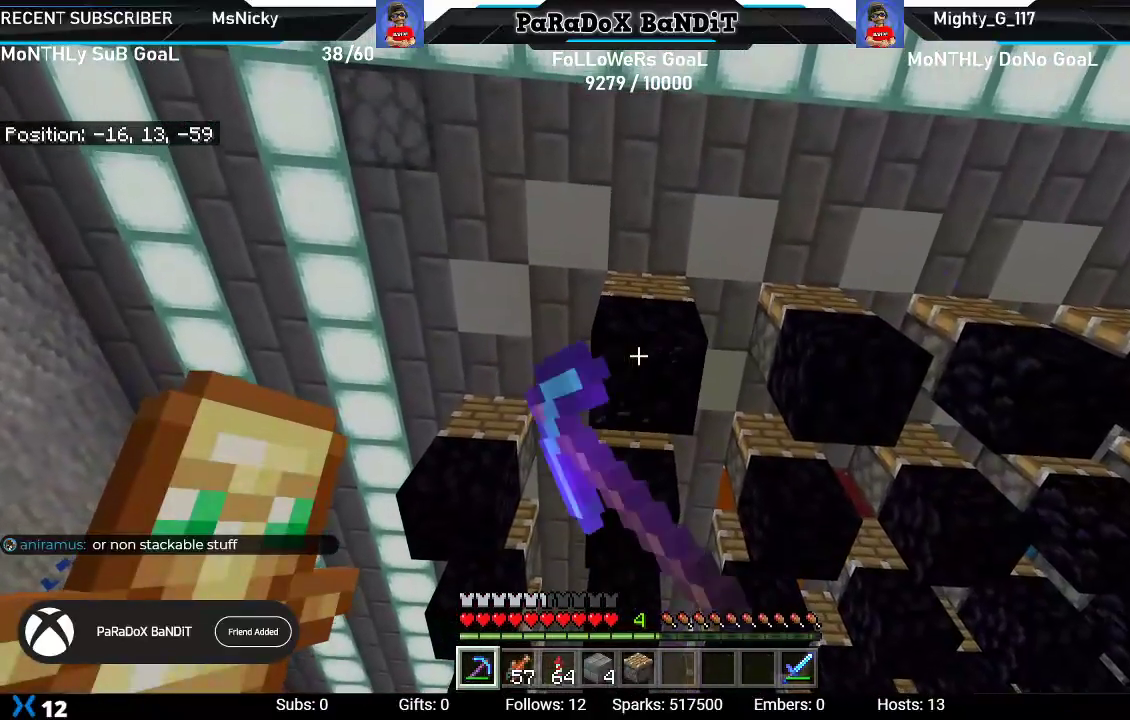
{"buttons": ["R2"], "left_stick": "center", "right_stick": "center", "events": [[33, "right_stick", "center"]]}
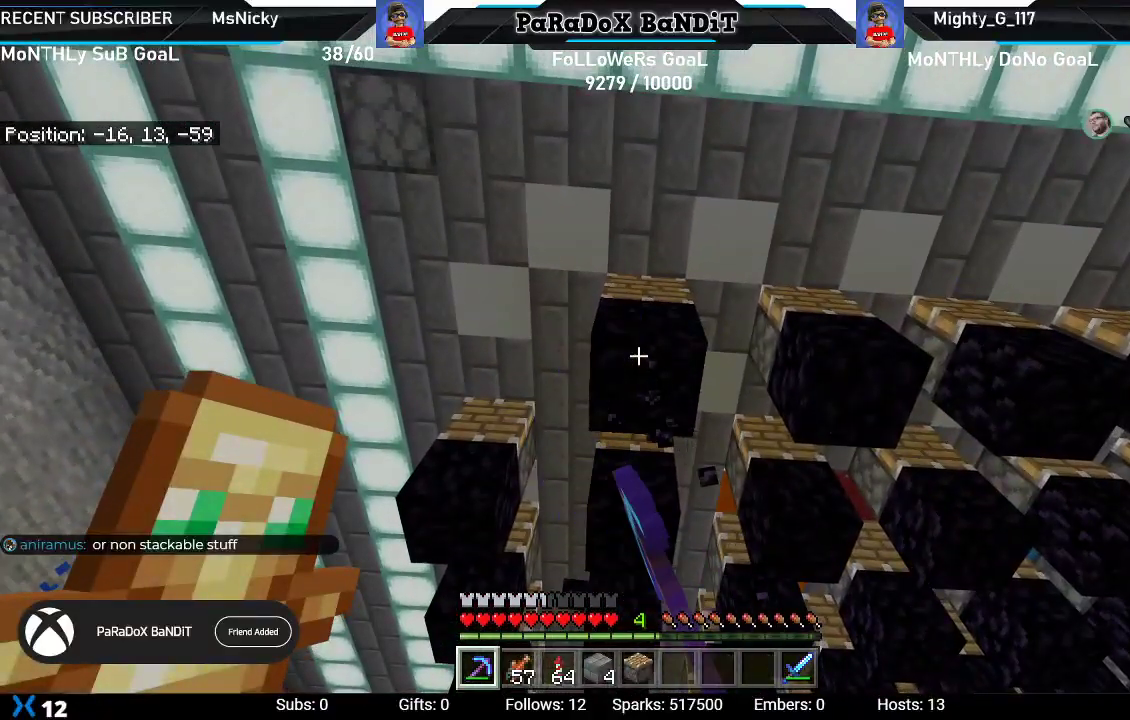
{"buttons": ["R2"], "left_stick": "center", "right_stick": "center", "events": []}
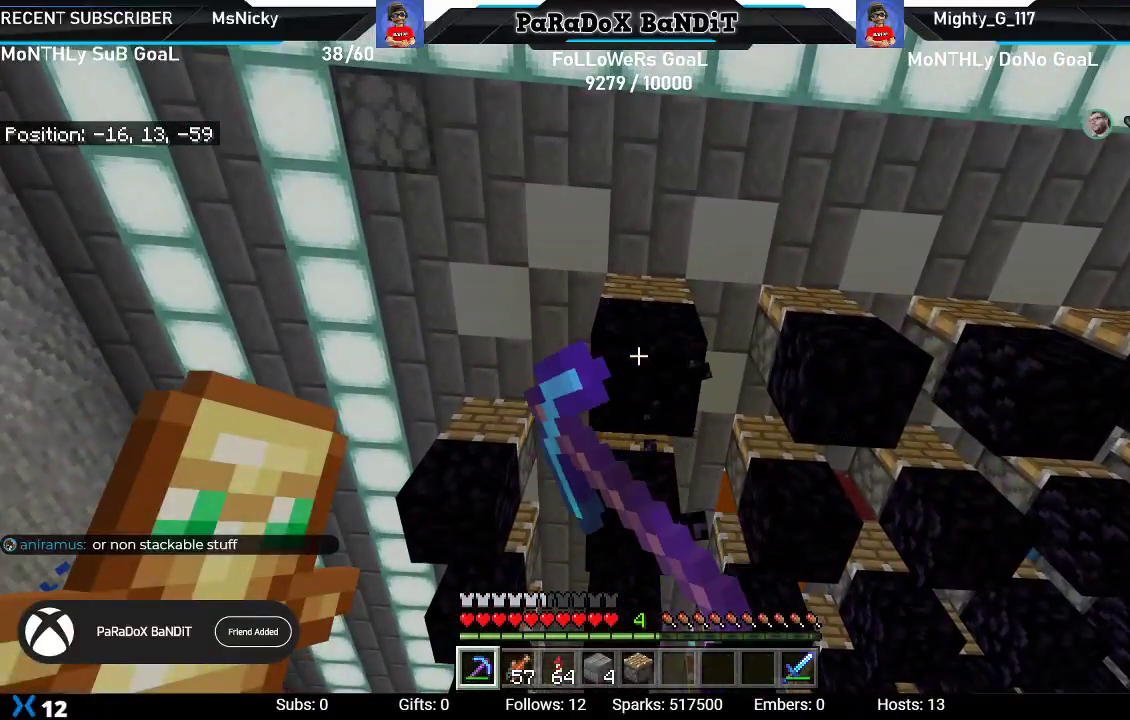
{"buttons": ["R2"], "left_stick": "center", "right_stick": "center", "events": []}
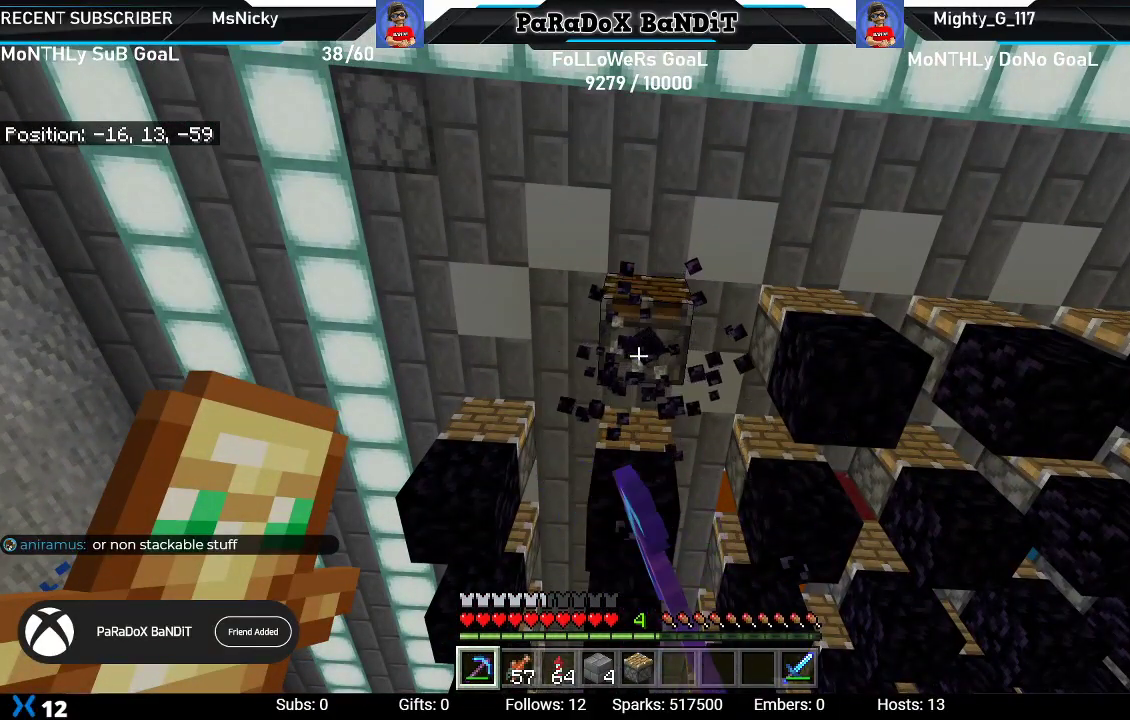
{"buttons": ["R2"], "left_stick": "center", "right_stick": "center", "events": []}
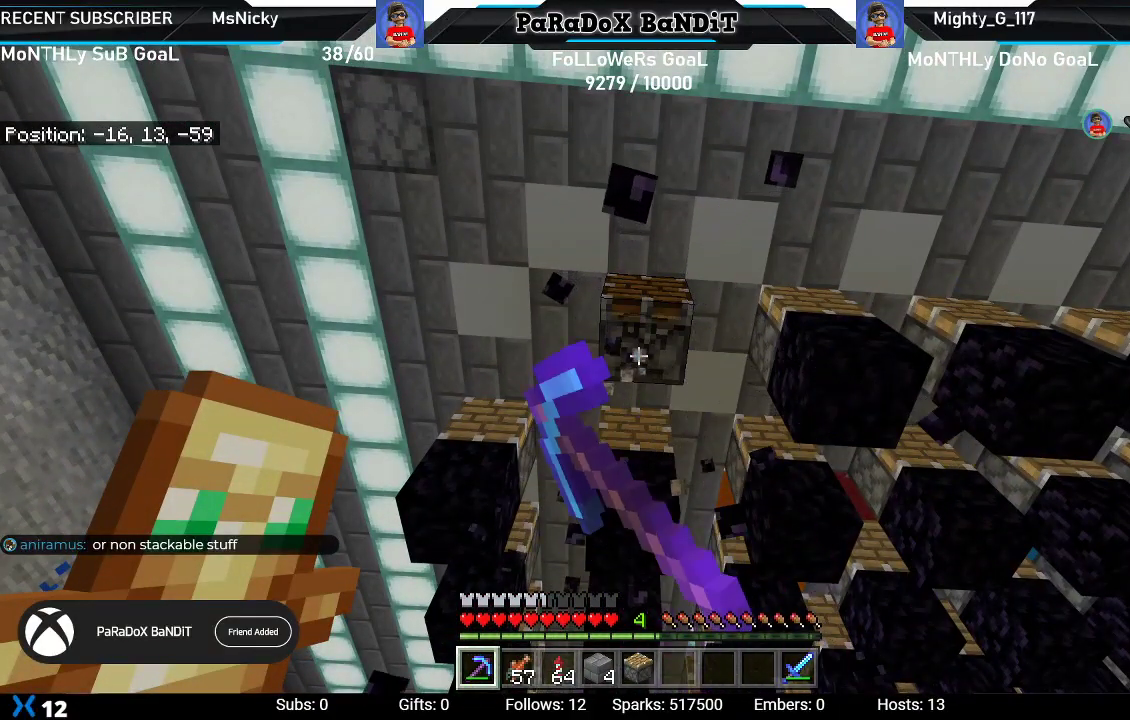
{"buttons": ["R2"], "left_stick": "center", "right_stick": "right", "events": [[367, "right_stick", "right"]]}
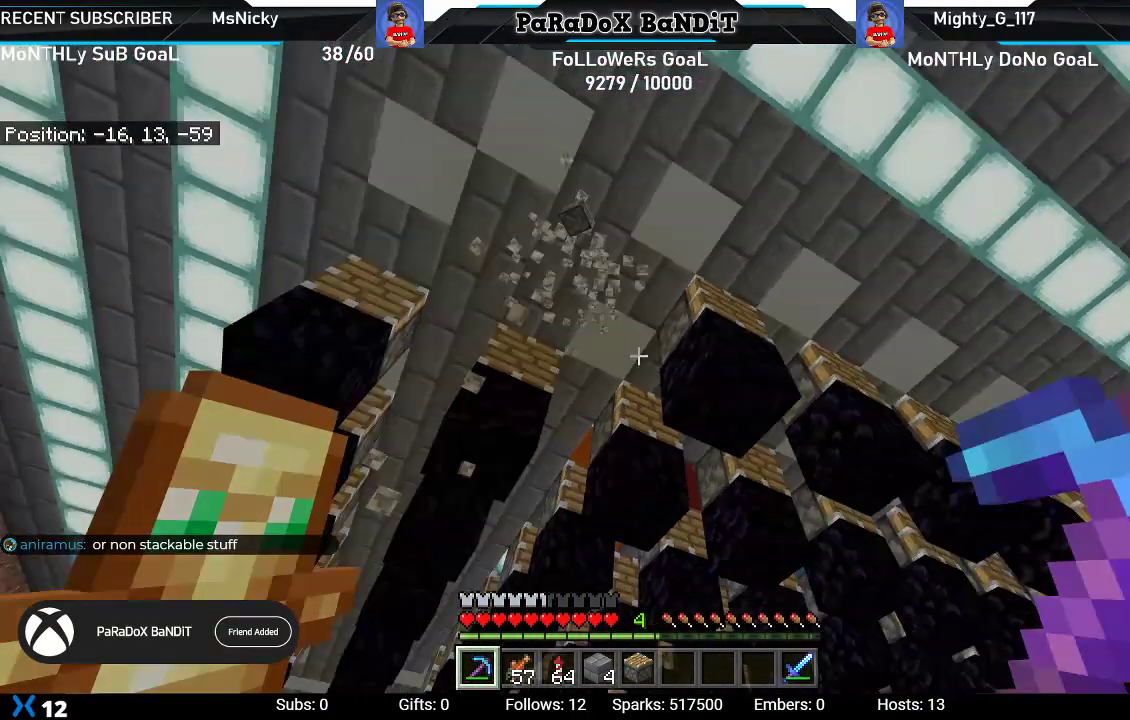
{"buttons": ["R2"], "left_stick": "center", "right_stick": "center", "events": [[17, "right_stick", "center"], [33, "B", "down"], [33, "L2", "down"], [283, "right_stick", "right"], [317, "B", "up"], [317, "L2", "up"], [400, "right_stick", "center"]]}
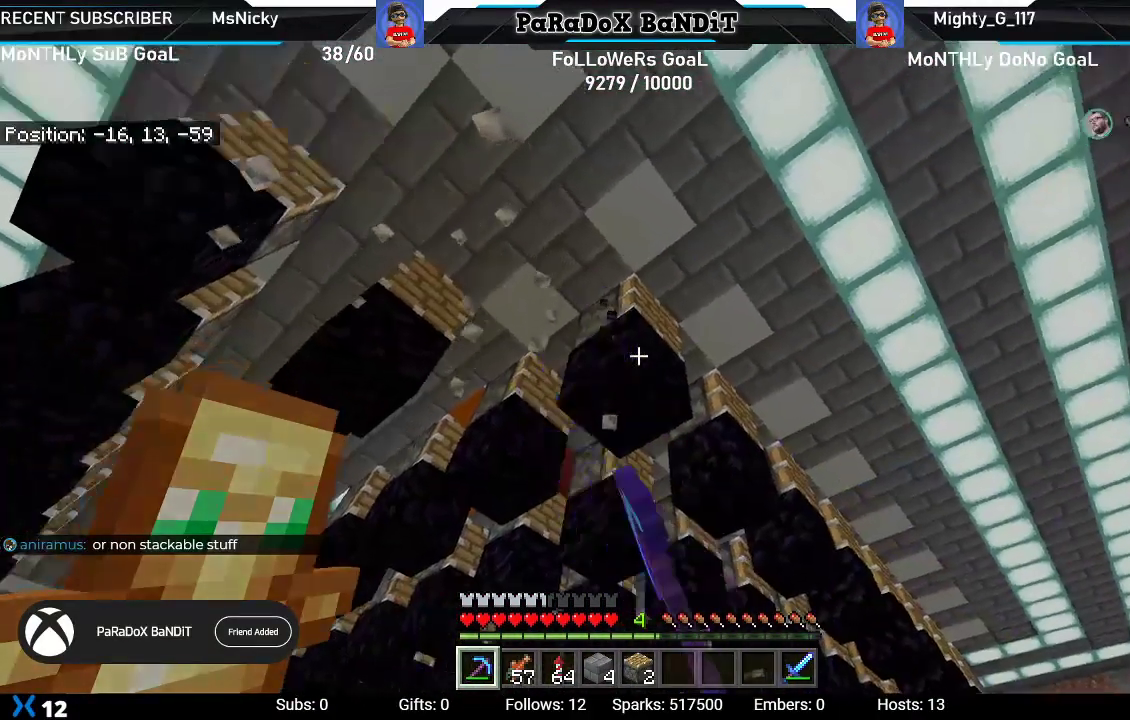
{"buttons": ["R2"], "left_stick": "center", "right_stick": "center", "events": []}
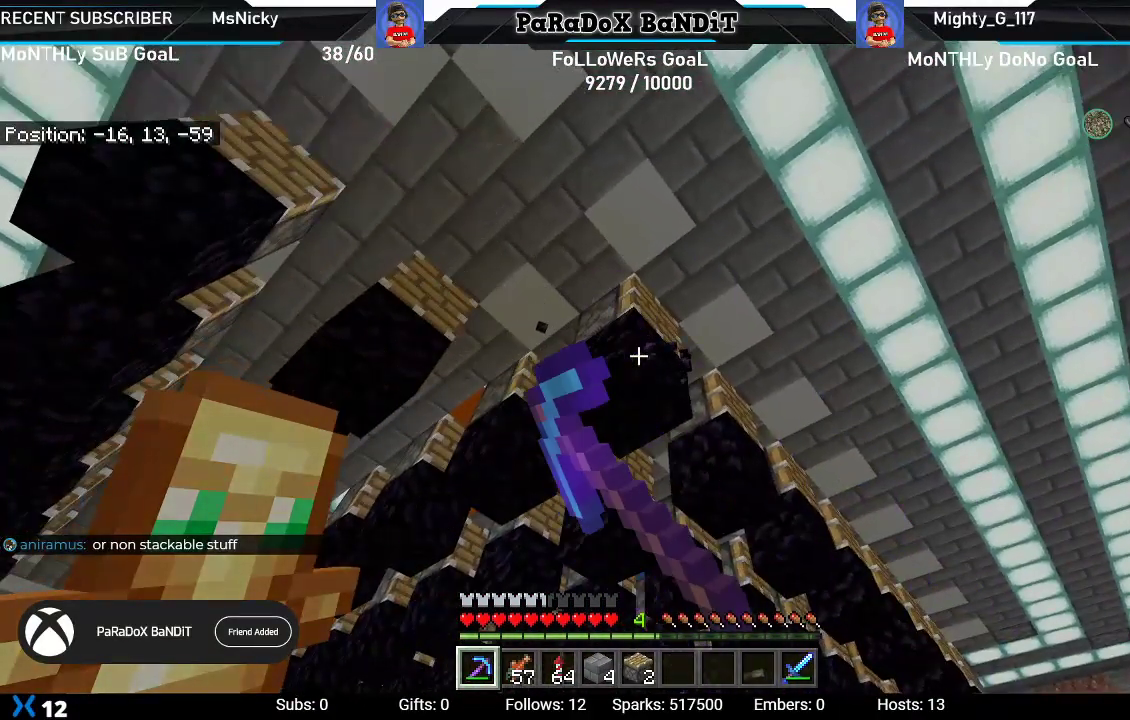
{"buttons": ["R2"], "left_stick": "center", "right_stick": "center", "events": []}
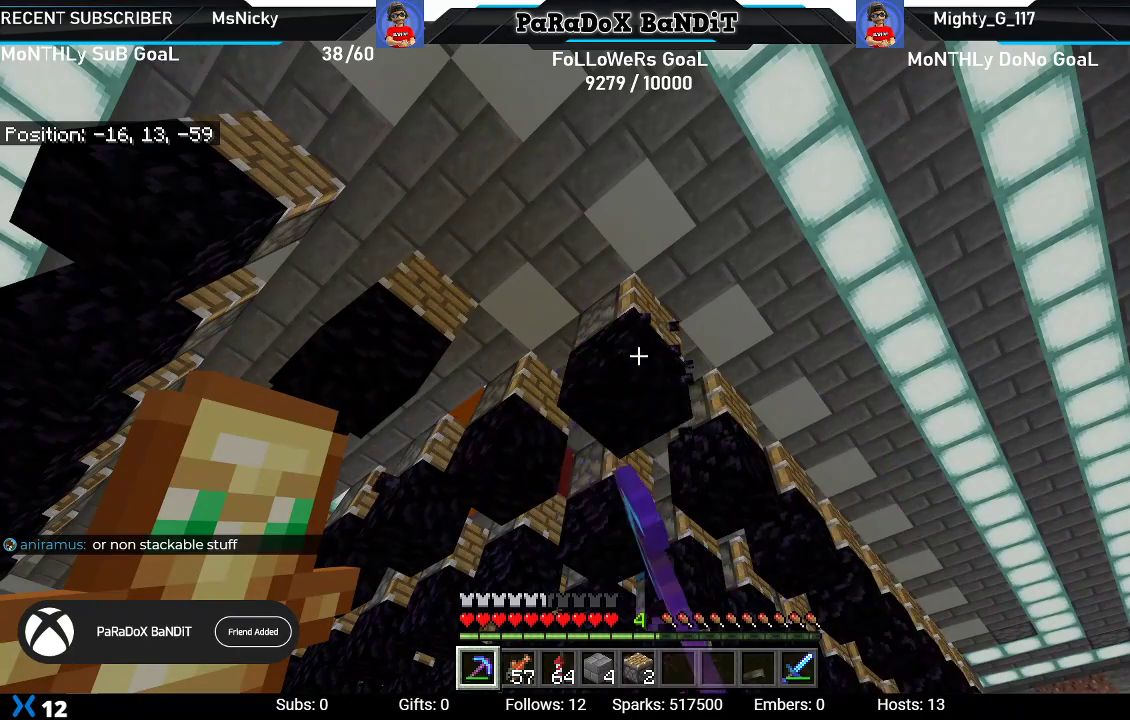
{"buttons": ["R2"], "left_stick": "center", "right_stick": "center", "events": []}
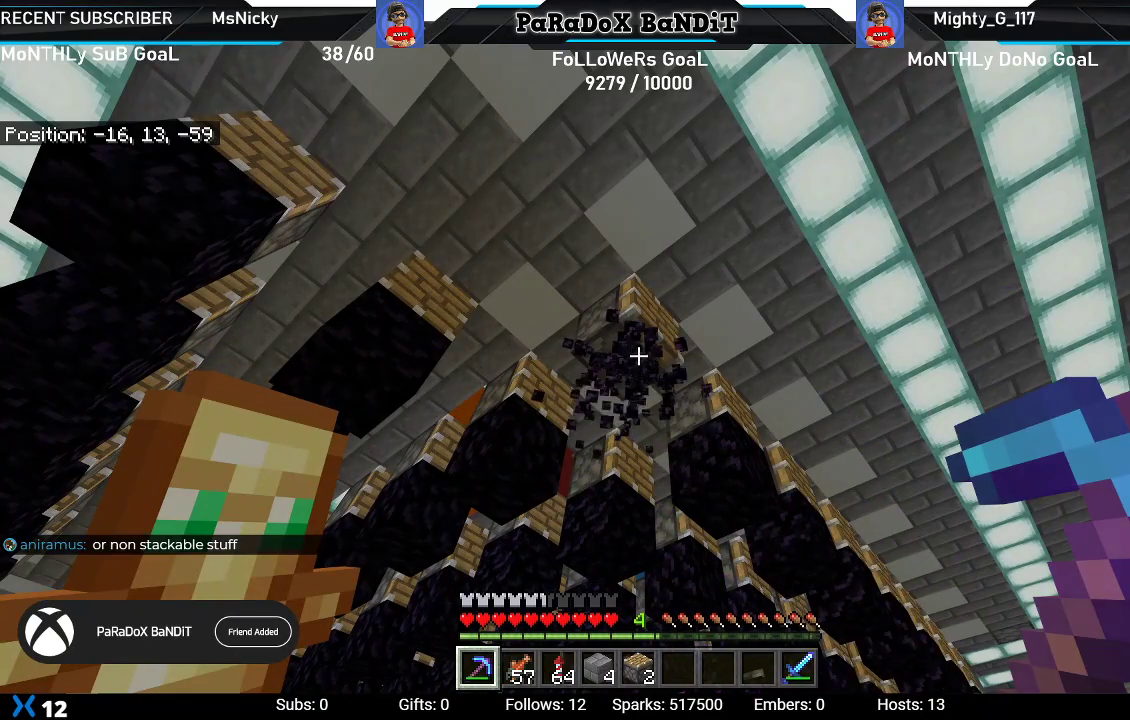
{"buttons": ["R2"], "left_stick": "center", "right_stick": "center", "events": []}
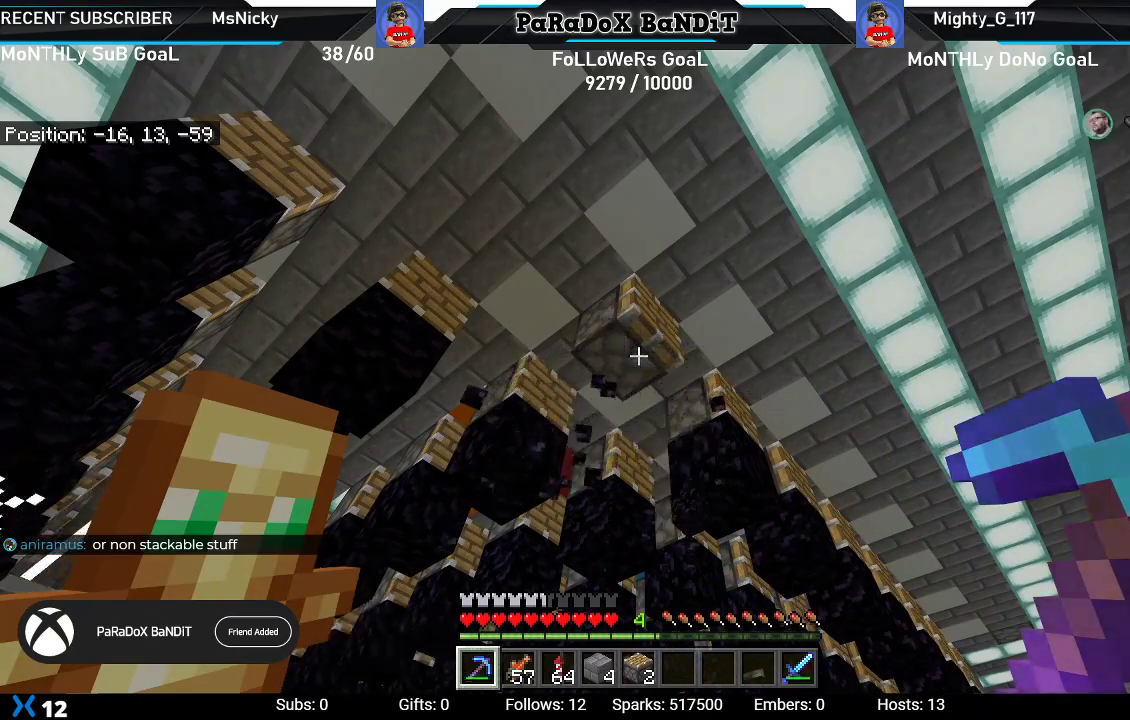
{"buttons": [], "left_stick": "center", "right_stick": "up-left", "events": [[217, "R2", "up"], [333, "right_stick", "up-left"]]}
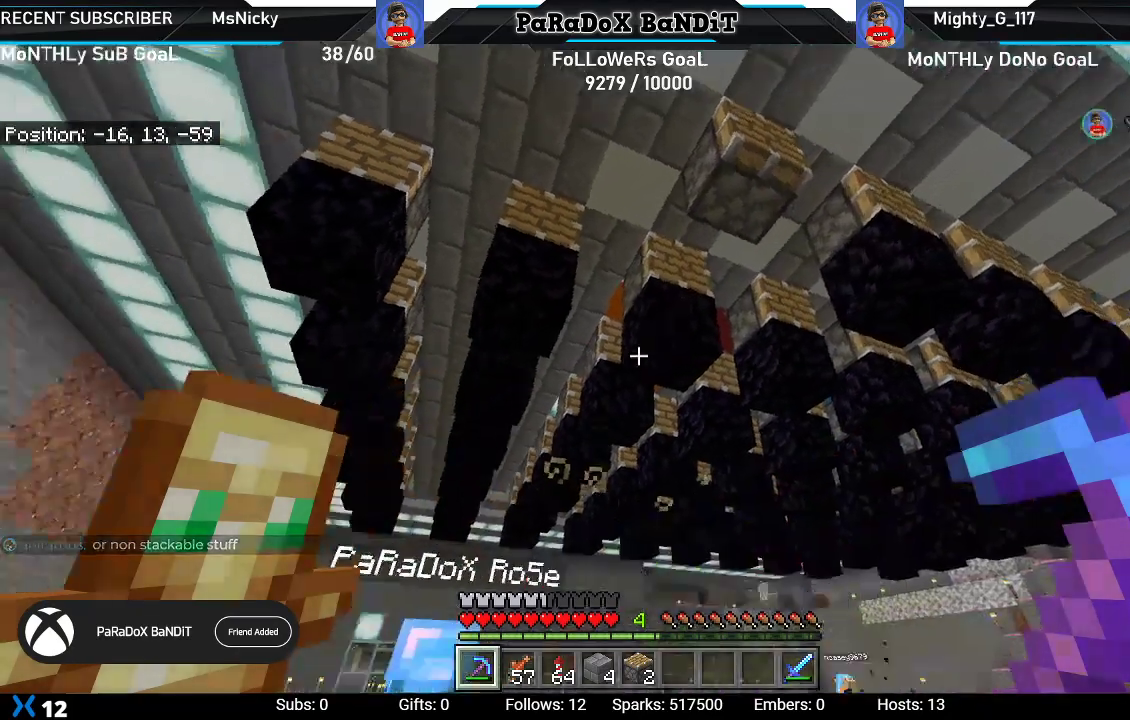
{"buttons": [], "left_stick": "down-right", "right_stick": "center", "events": [[83, "left_stick", "up-right"], [133, "left_stick", "center"], [217, "right_stick", "center"], [367, "left_stick", "down-right"]]}
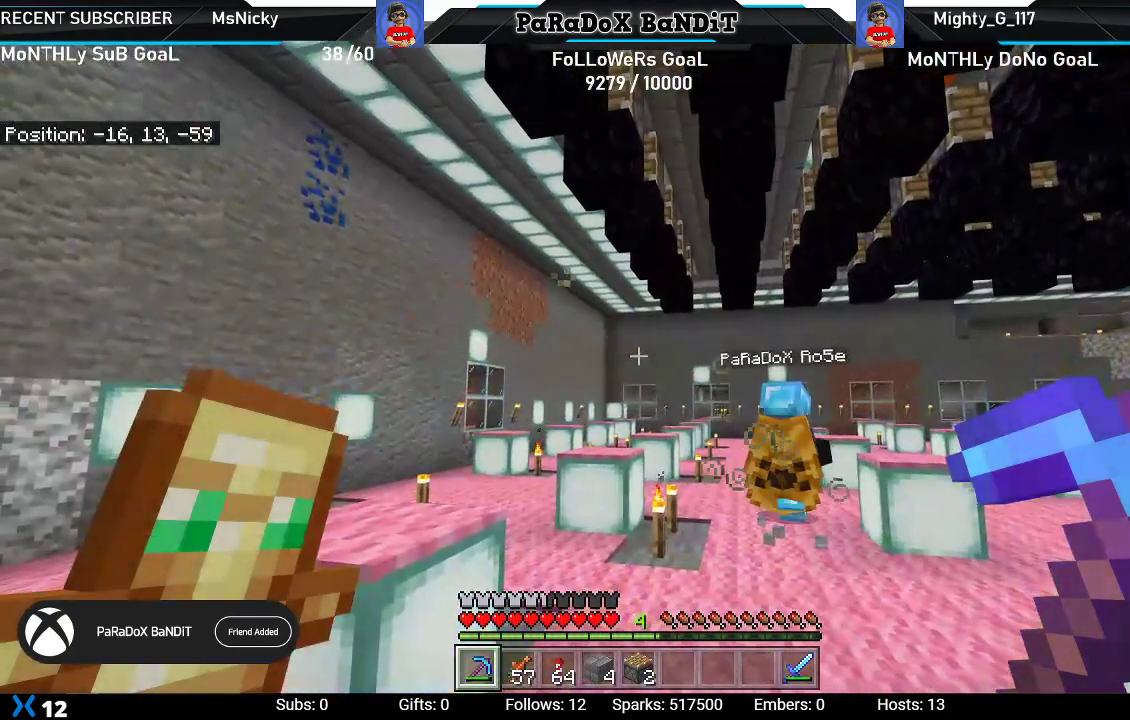
{"buttons": [], "left_stick": "center", "right_stick": "down-right", "events": [[50, "right_stick", "down"], [200, "left_stick", "up-right"], [467, "left_stick", "center"], [500, "right_stick", "down-right"]]}
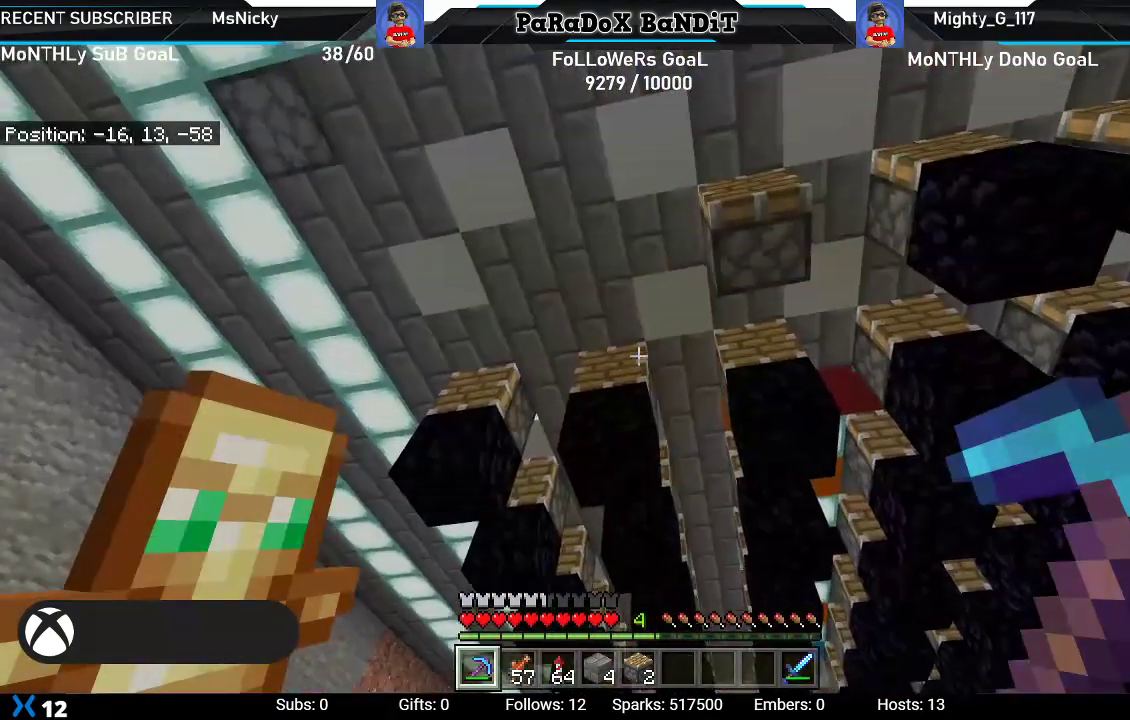
{"buttons": [], "left_stick": "right", "right_stick": "center", "events": [[83, "left_stick", "up-right"], [300, "left_stick", "center"], [417, "left_stick", "right"], [467, "right_stick", "center"]]}
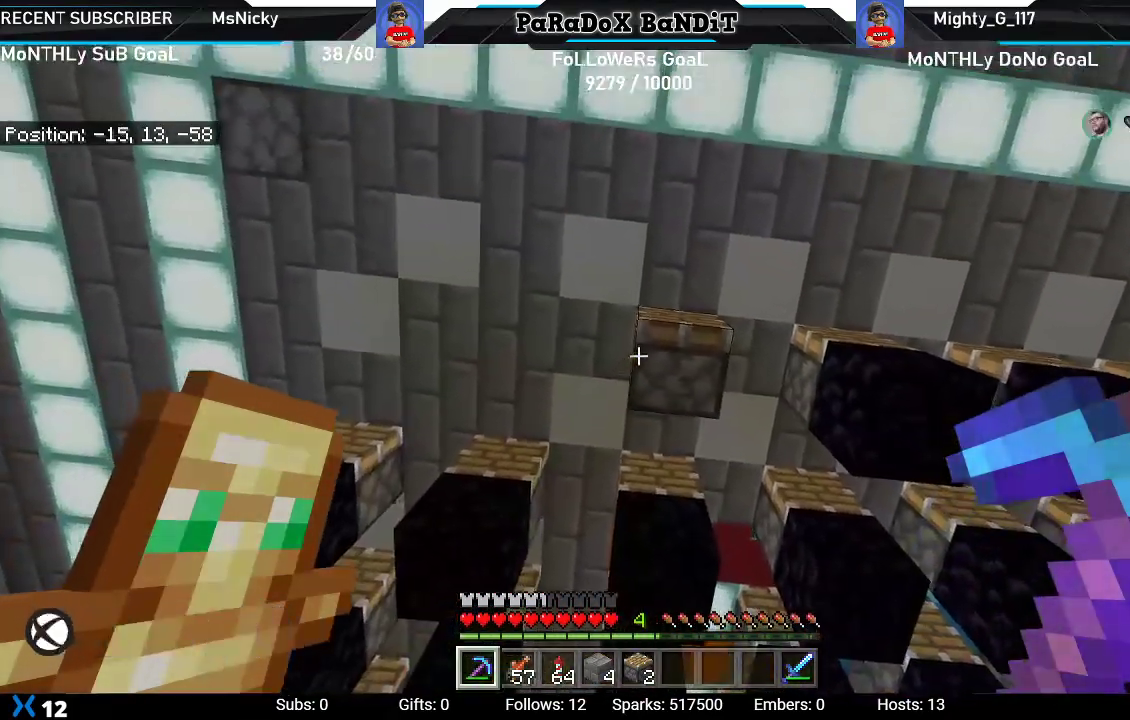
{"buttons": ["R2"], "left_stick": "center", "right_stick": "up-left", "events": [[67, "left_stick", "center"], [100, "R2", "down"], [383, "right_stick", "up-left"]]}
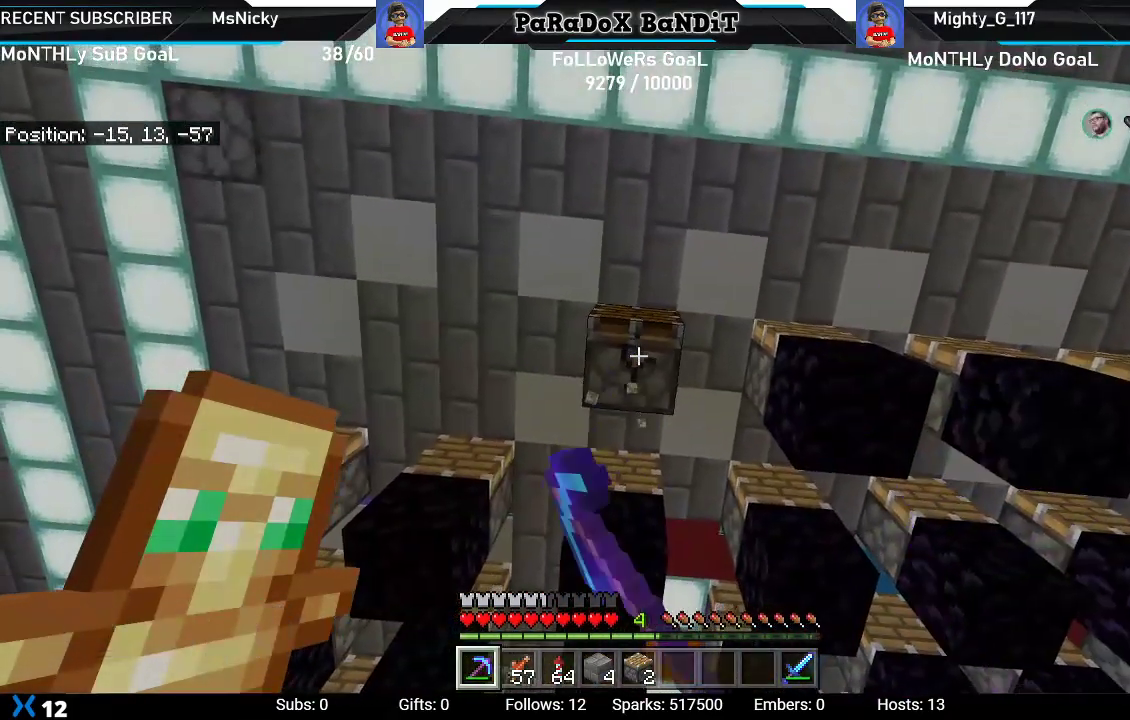
{"buttons": ["R2"], "left_stick": "right", "right_stick": "center", "events": [[333, "right_stick", "center"], [467, "left_stick", "right"]]}
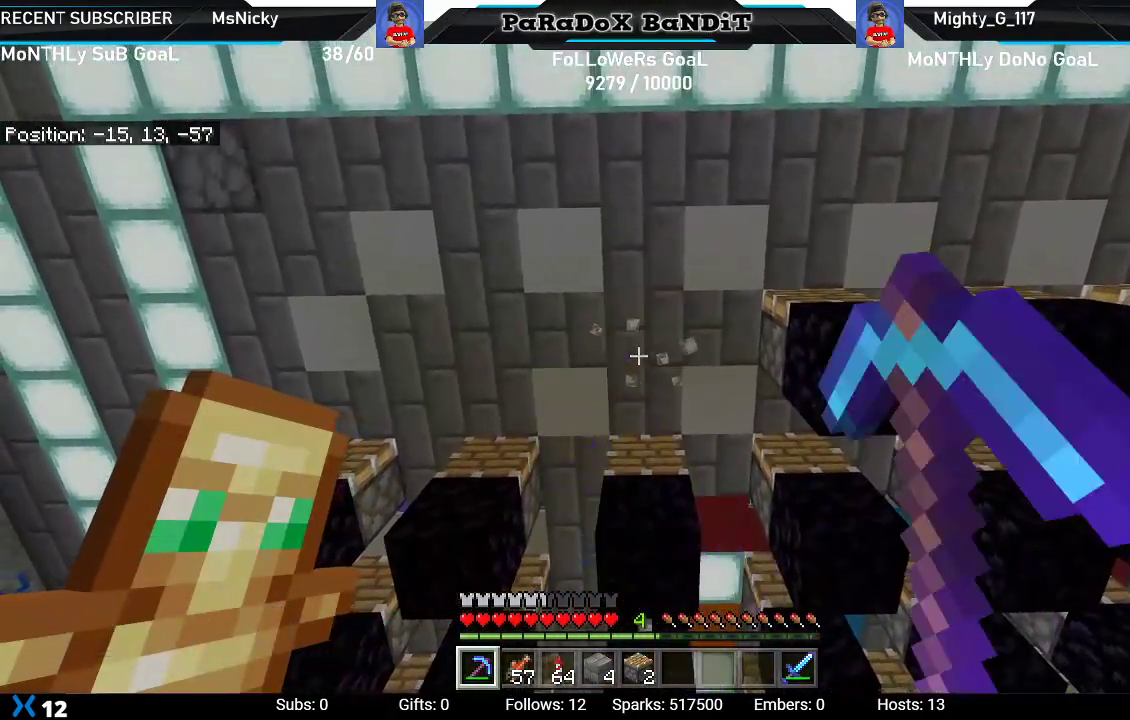
{"buttons": ["R2"], "left_stick": "center", "right_stick": "center", "events": [[483, "left_stick", "center"]]}
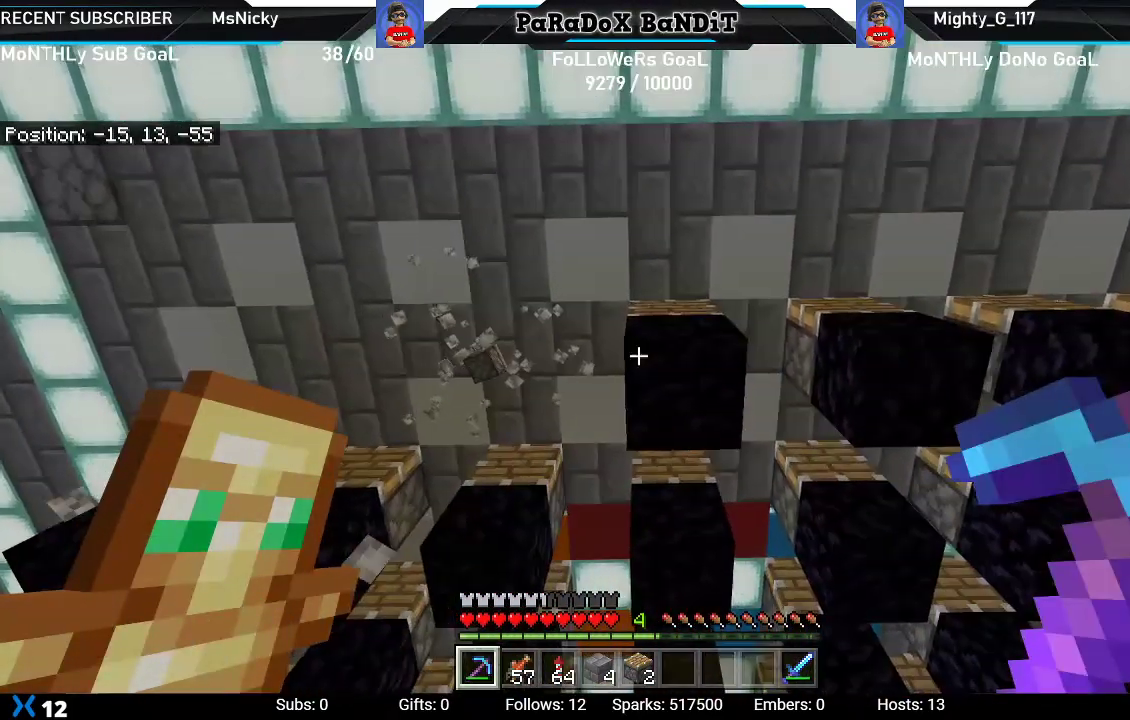
{"buttons": ["R2"], "left_stick": "center", "right_stick": "center", "events": [[50, "left_stick", "right"], [167, "left_stick", "center"]]}
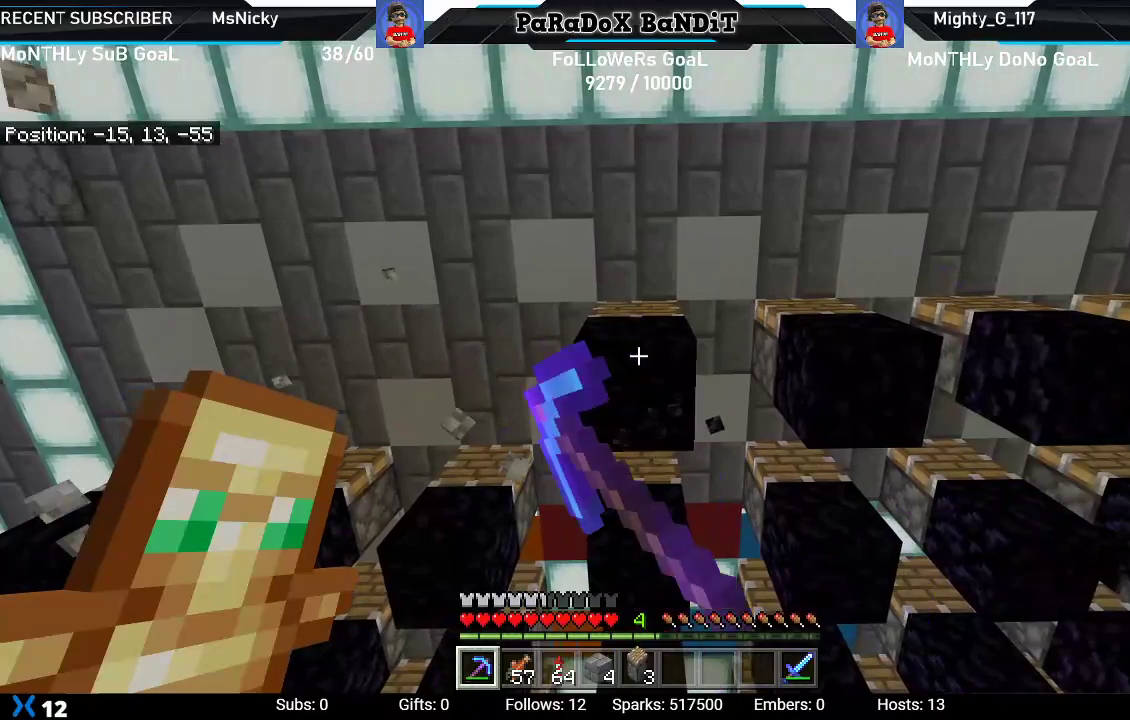
{"buttons": ["R2"], "left_stick": "center", "right_stick": "center", "events": []}
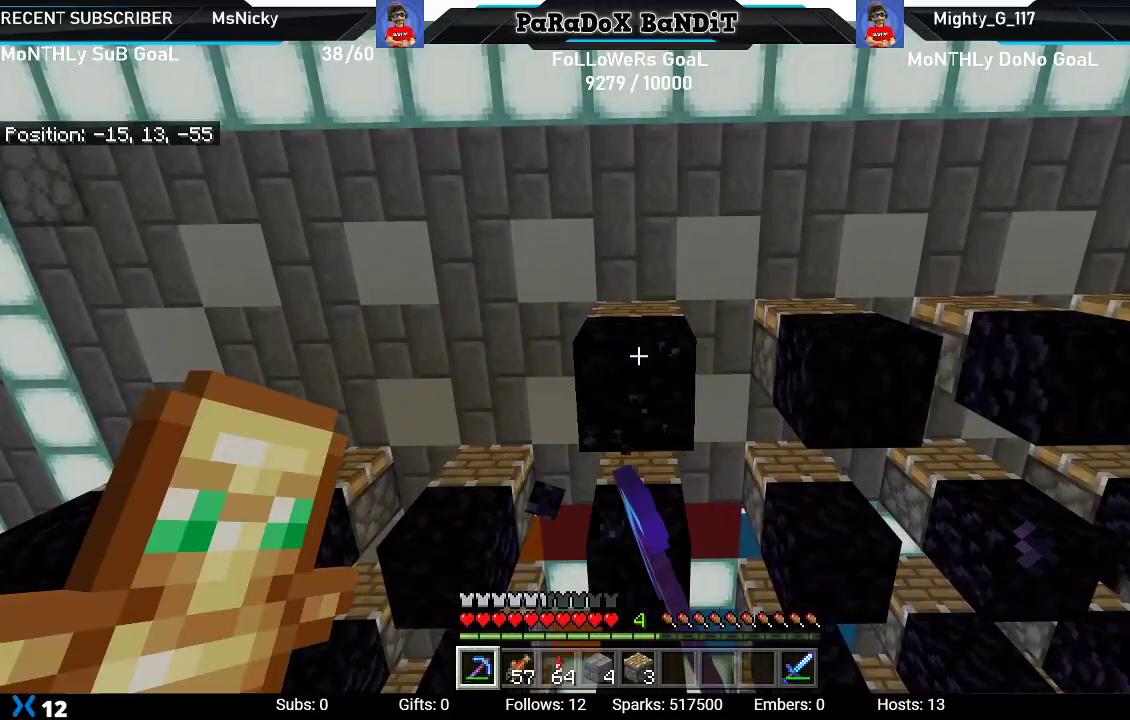
{"buttons": ["R2"], "left_stick": "center", "right_stick": "center", "events": []}
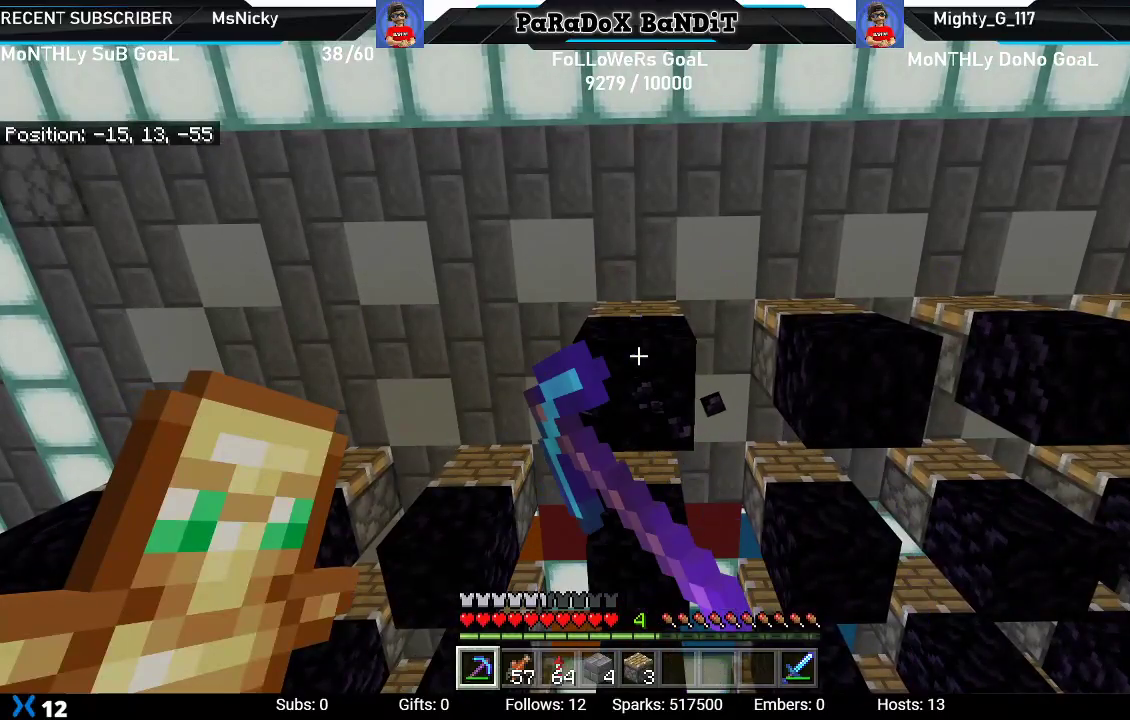
{"buttons": ["R2"], "left_stick": "center", "right_stick": "center", "events": []}
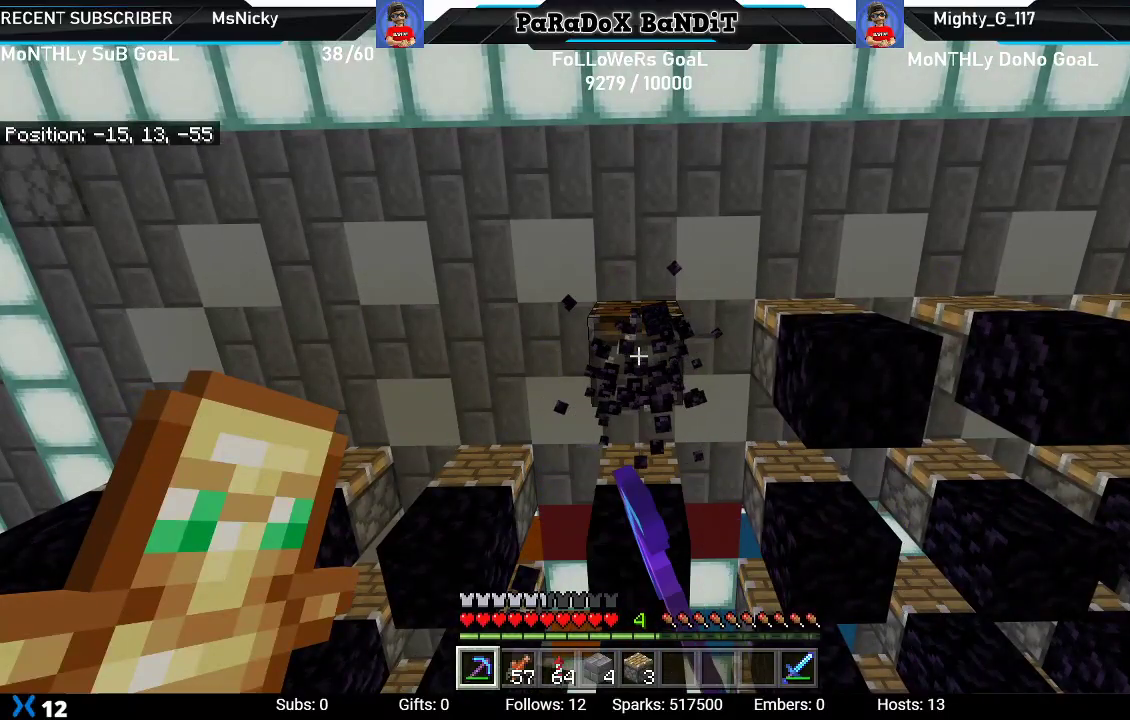
{"buttons": ["R2"], "left_stick": "right", "right_stick": "center", "events": [[417, "left_stick", "right"]]}
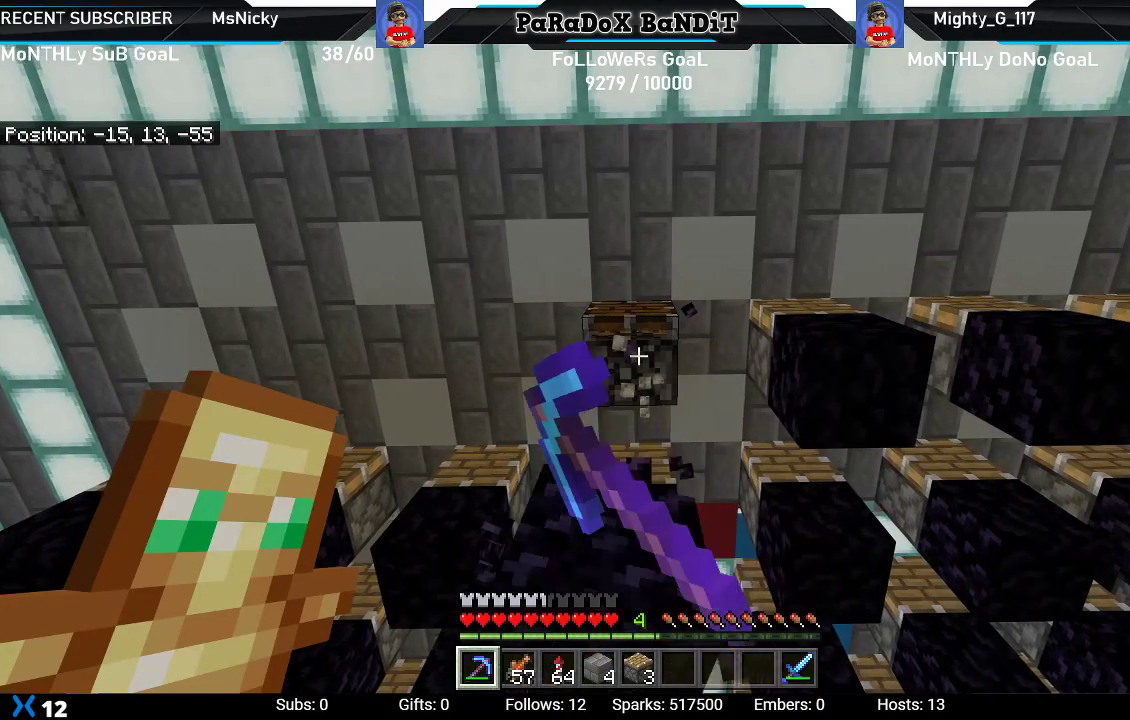
{"buttons": ["R2"], "left_stick": "center", "right_stick": "center", "events": [[133, "R2", "up"], [367, "R2", "down"], [433, "left_stick", "center"]]}
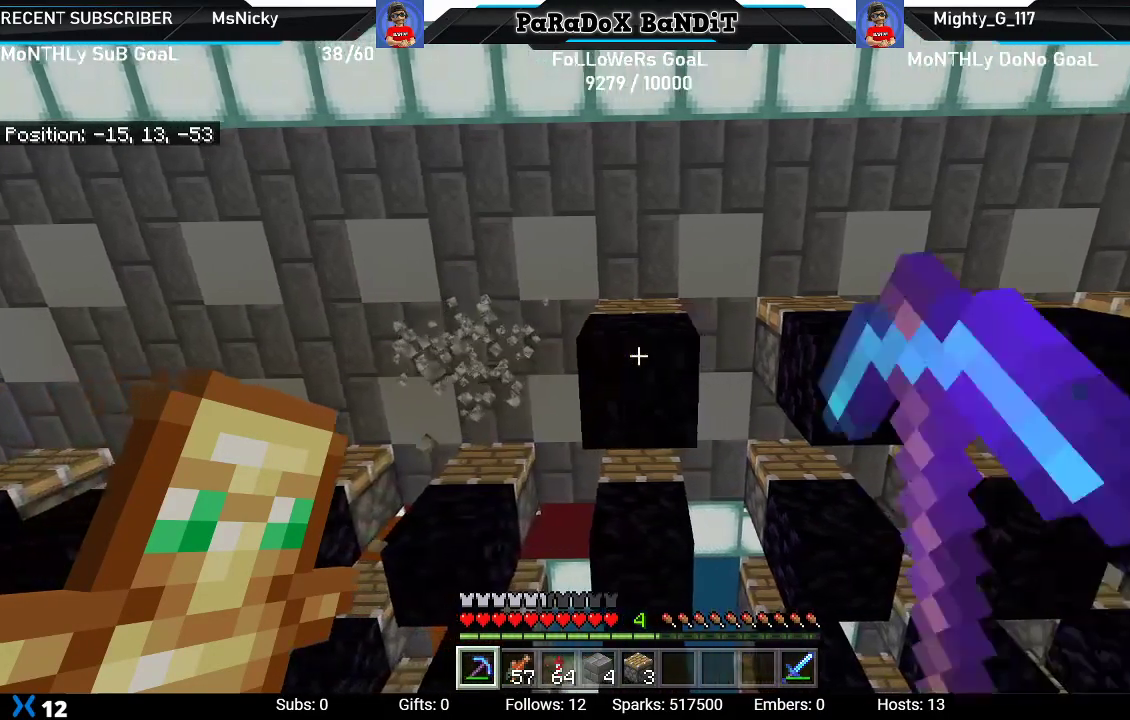
{"buttons": ["R2"], "left_stick": "center", "right_stick": "center", "events": []}
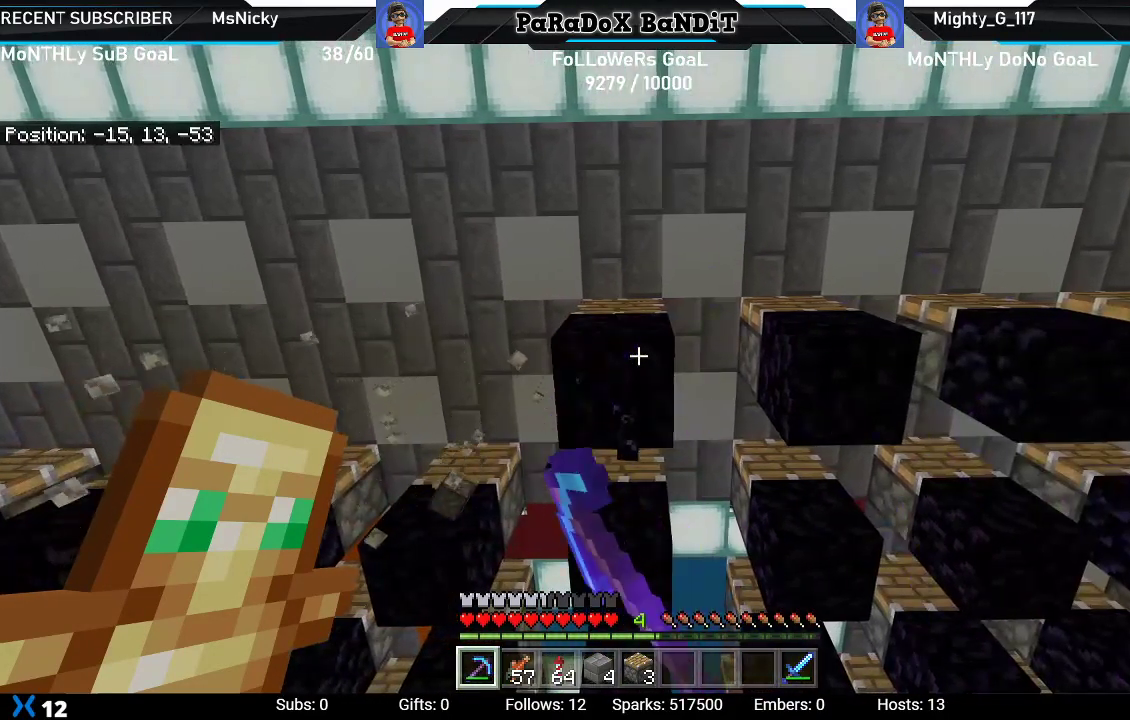
{"buttons": ["R2"], "left_stick": "center", "right_stick": "center", "events": []}
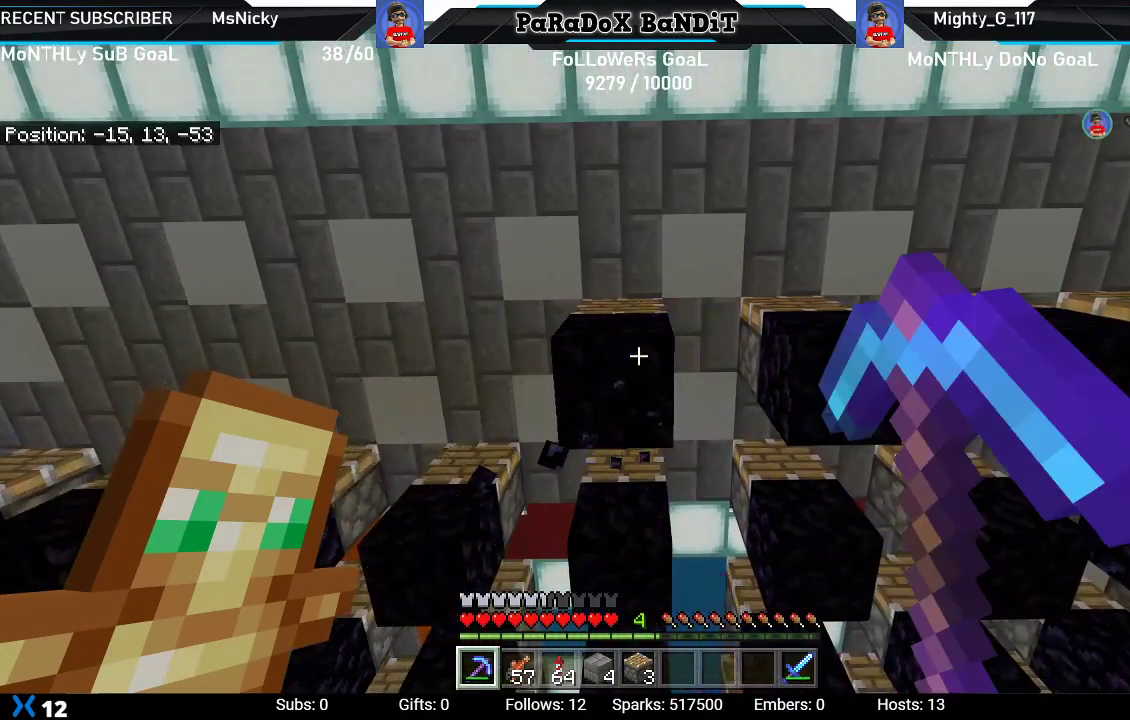
{"buttons": ["R2"], "left_stick": "center", "right_stick": "center", "events": []}